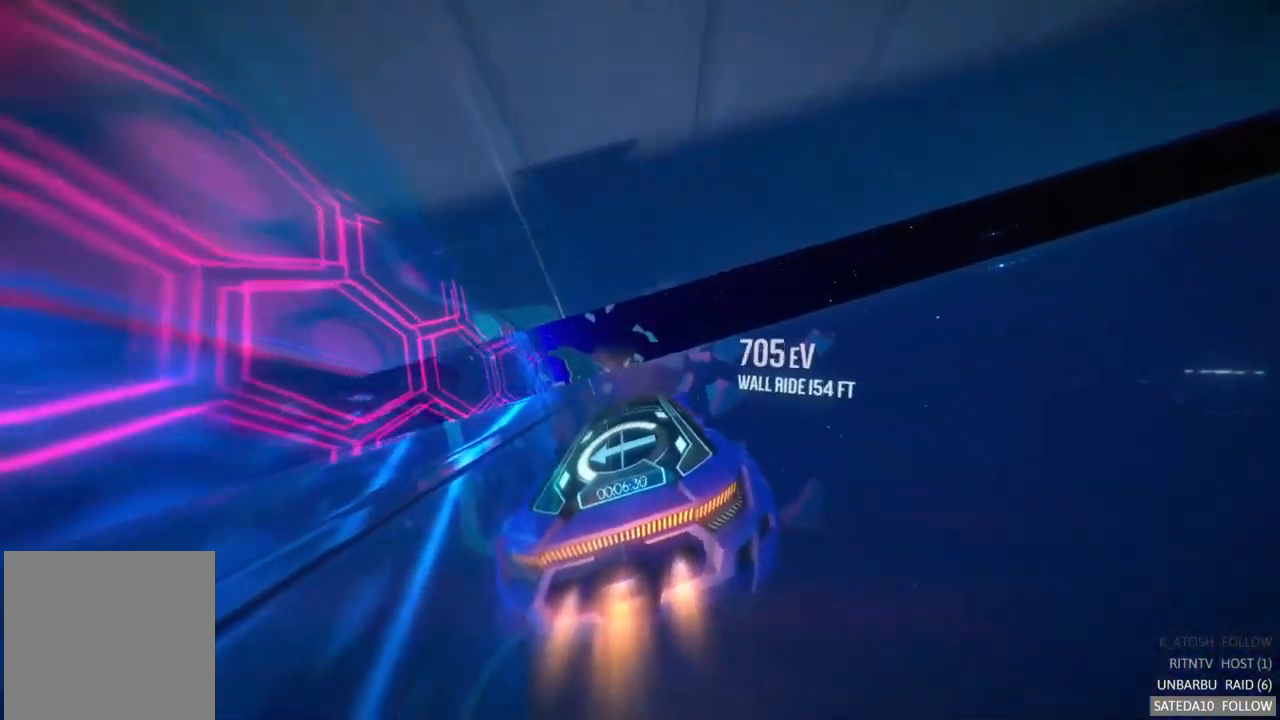
Gameplay with a controller (Xbox layout); each line is a JSON object with the inputs held at the frame after it. "events" lists button and stick changes between this image and that frame as [ms after this image, input, new state], when the widget could be followed in between. Not read: L3 R3.
{"buttons": ["A", "R2"], "left_stick": "center", "right_stick": "center", "events": [[299, "left_stick", "left"], [449, "left_stick", "center"]]}
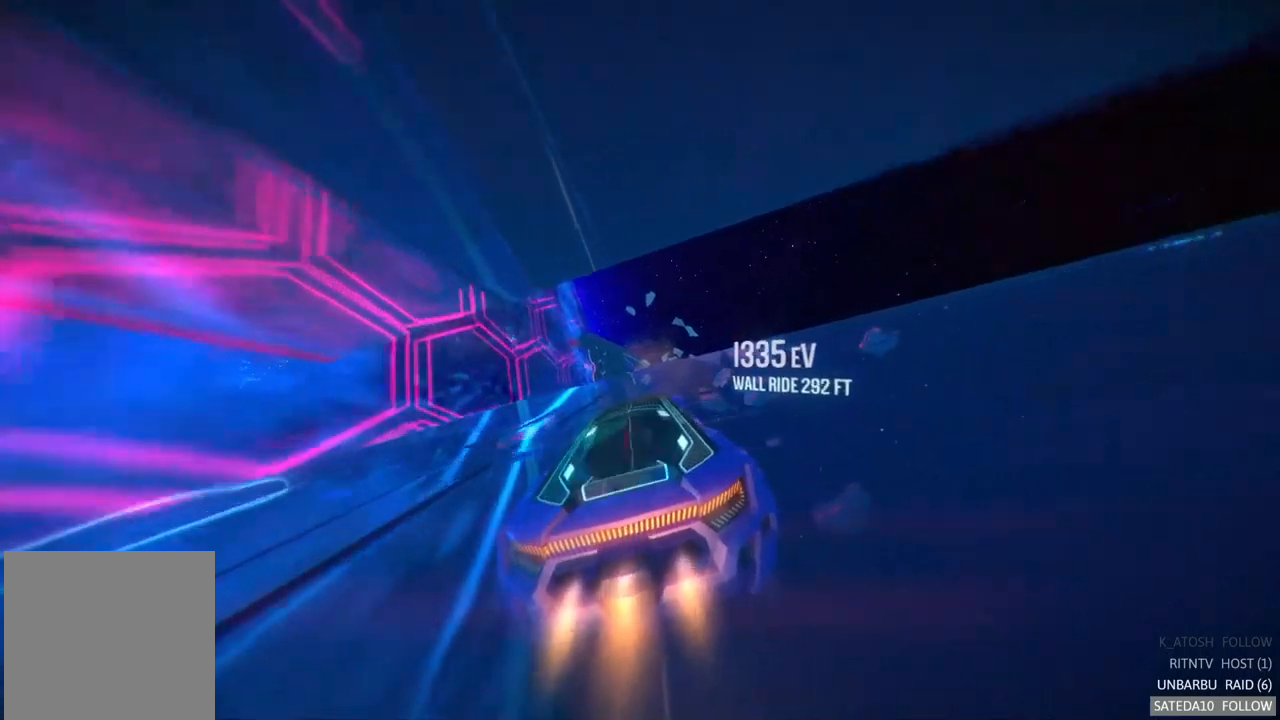
{"buttons": ["A", "R2"], "left_stick": "center", "right_stick": "center", "events": [[333, "left_stick", "left"], [450, "left_stick", "center"]]}
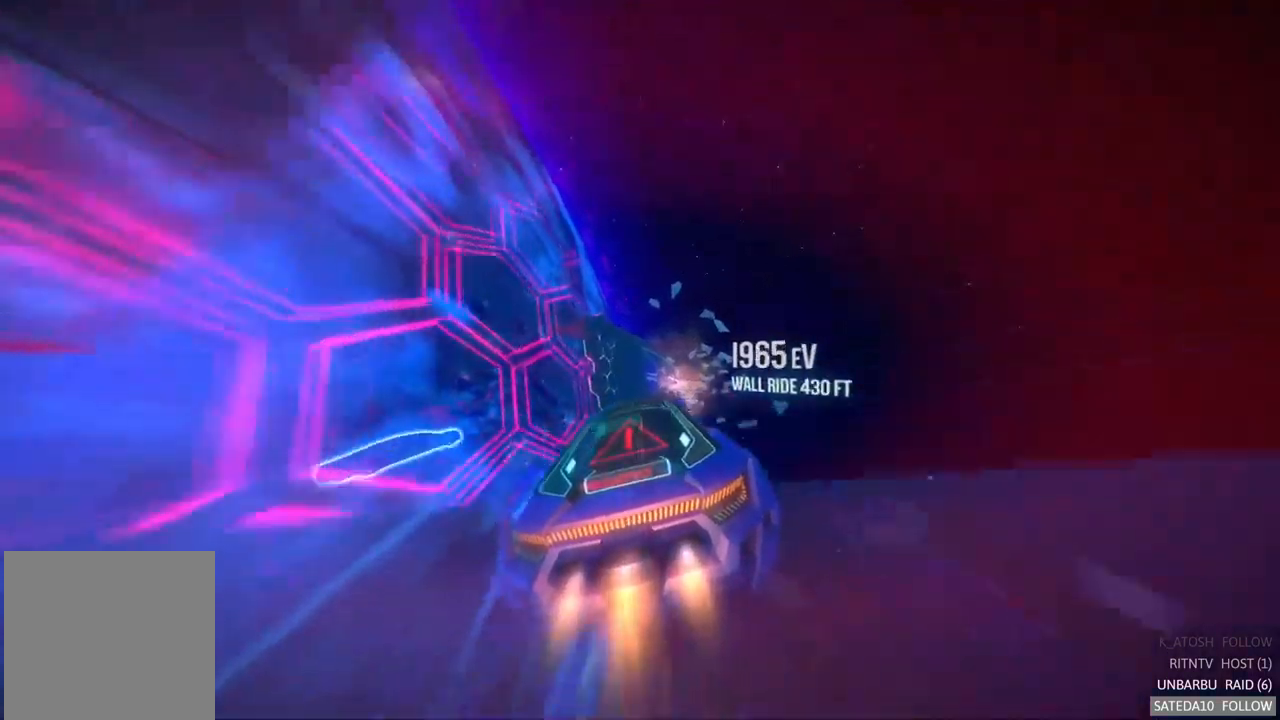
{"buttons": ["A", "R2"], "left_stick": "right", "right_stick": "center", "events": [[133, "left_stick", "right"], [267, "left_stick", "center"], [483, "left_stick", "right"]]}
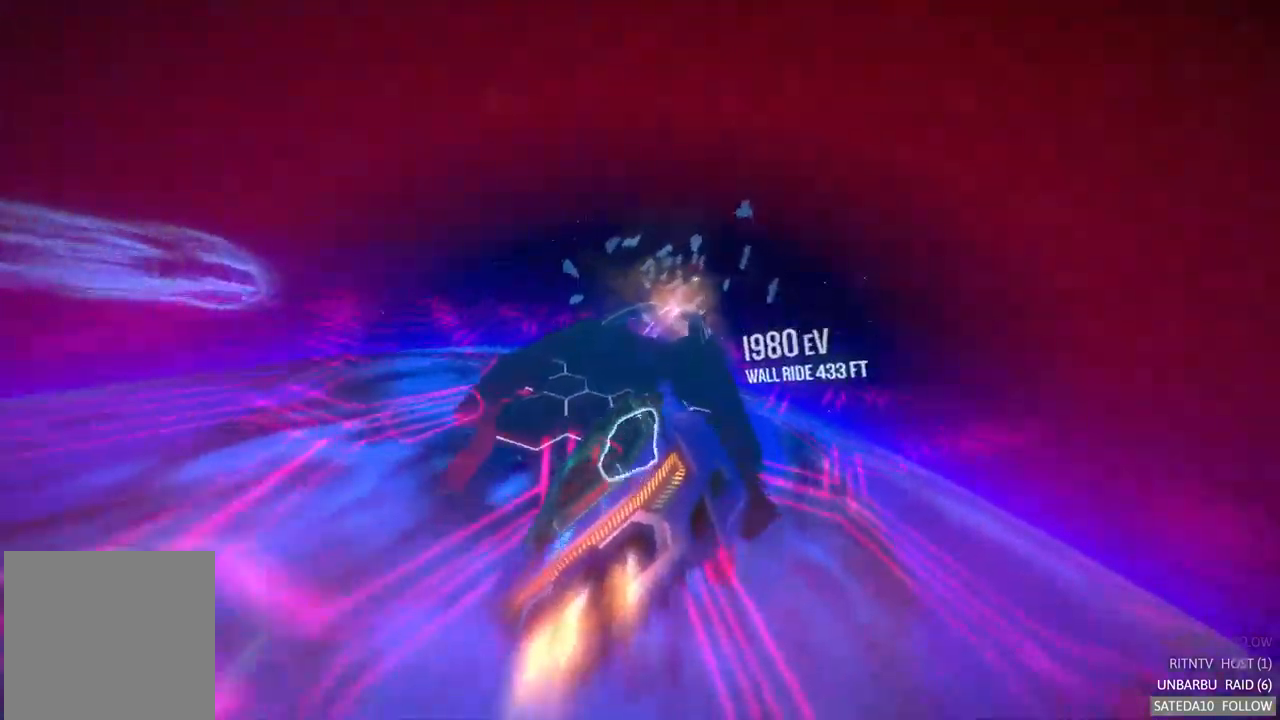
{"buttons": ["A", "R2"], "left_stick": "center", "right_stick": "center", "events": [[200, "left_stick", "center"]]}
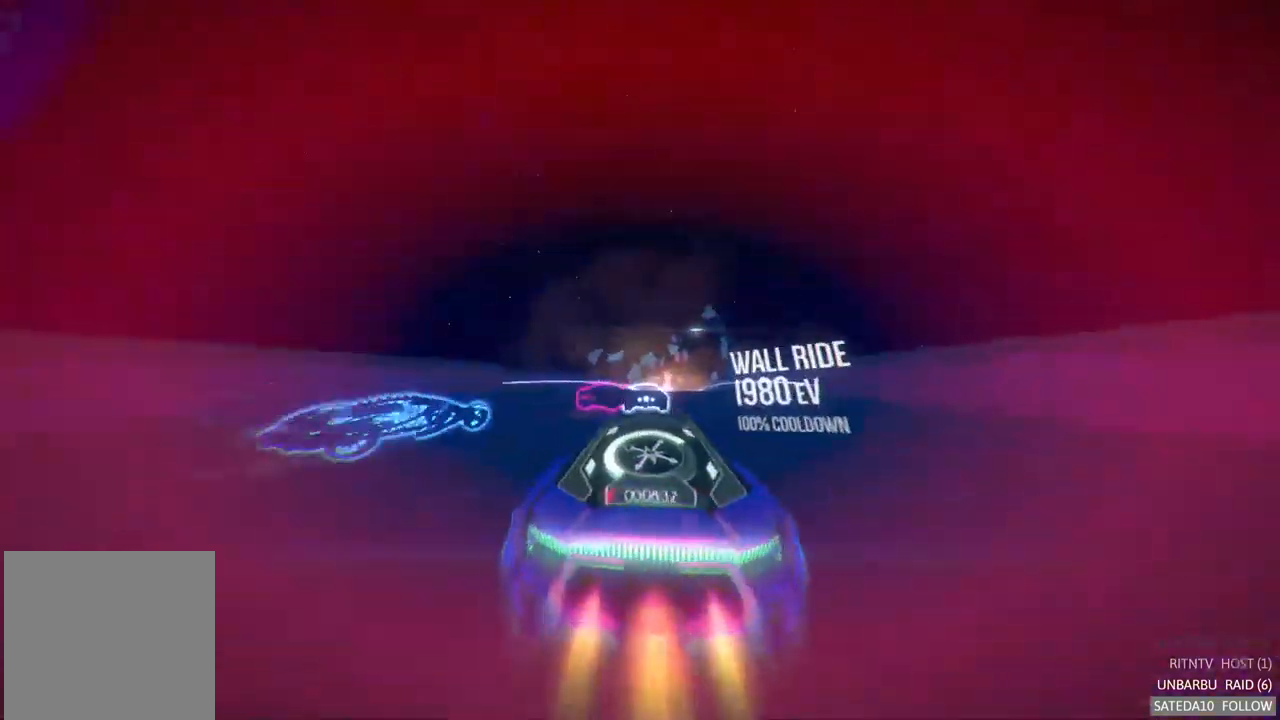
{"buttons": ["A", "R2"], "left_stick": "center", "right_stick": "center", "events": []}
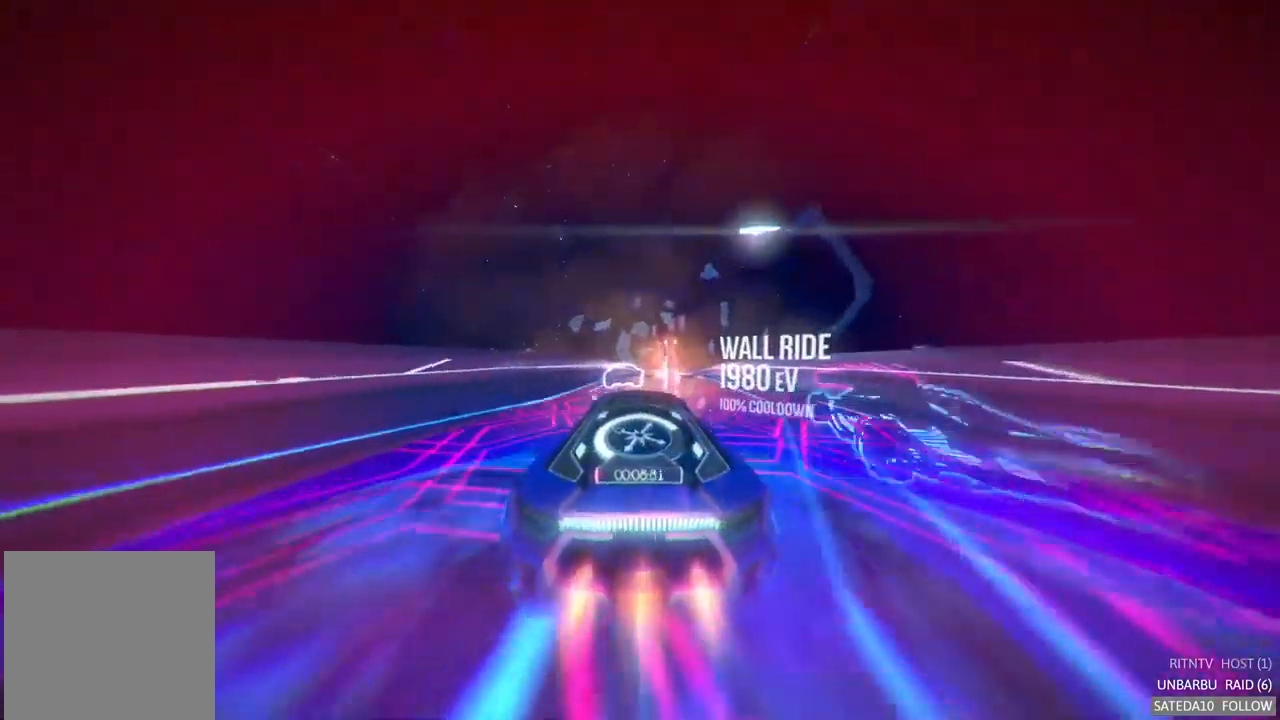
{"buttons": ["A", "R2"], "left_stick": "center", "right_stick": "center", "events": [[317, "left_stick", "right"], [450, "left_stick", "center"]]}
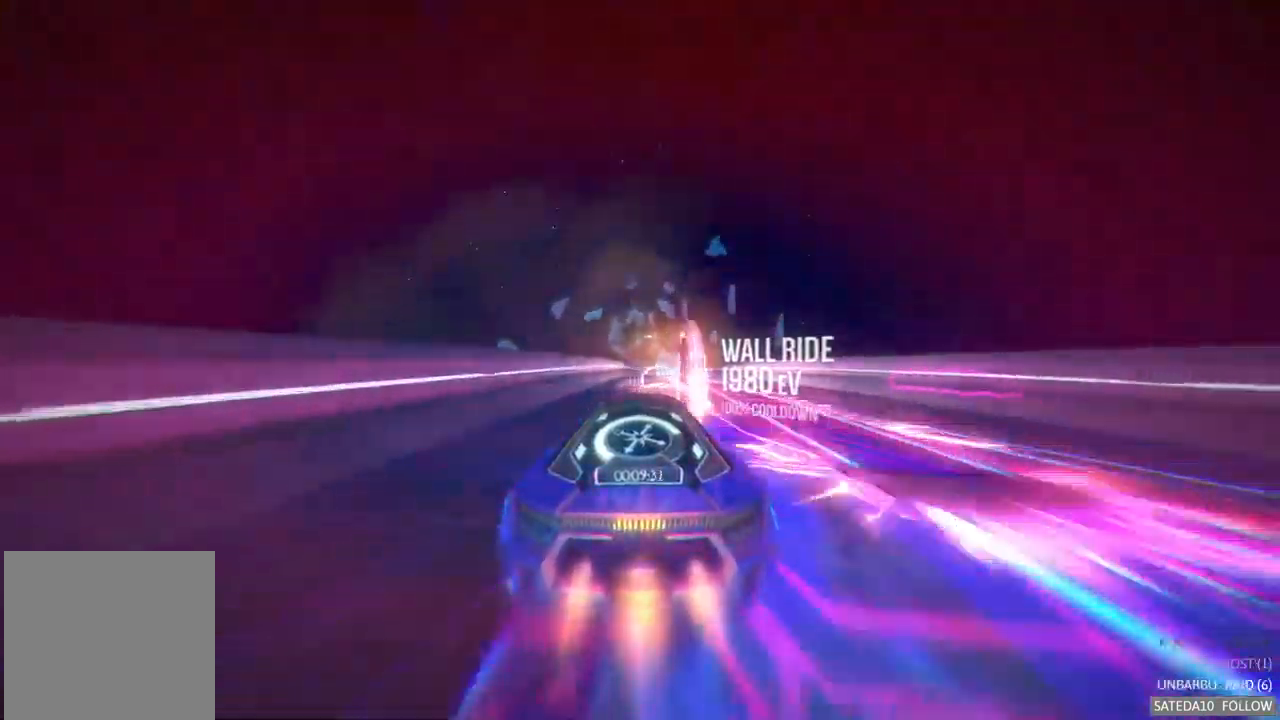
{"buttons": ["A", "R2"], "left_stick": "right", "right_stick": "center", "events": [[500, "left_stick", "right"]]}
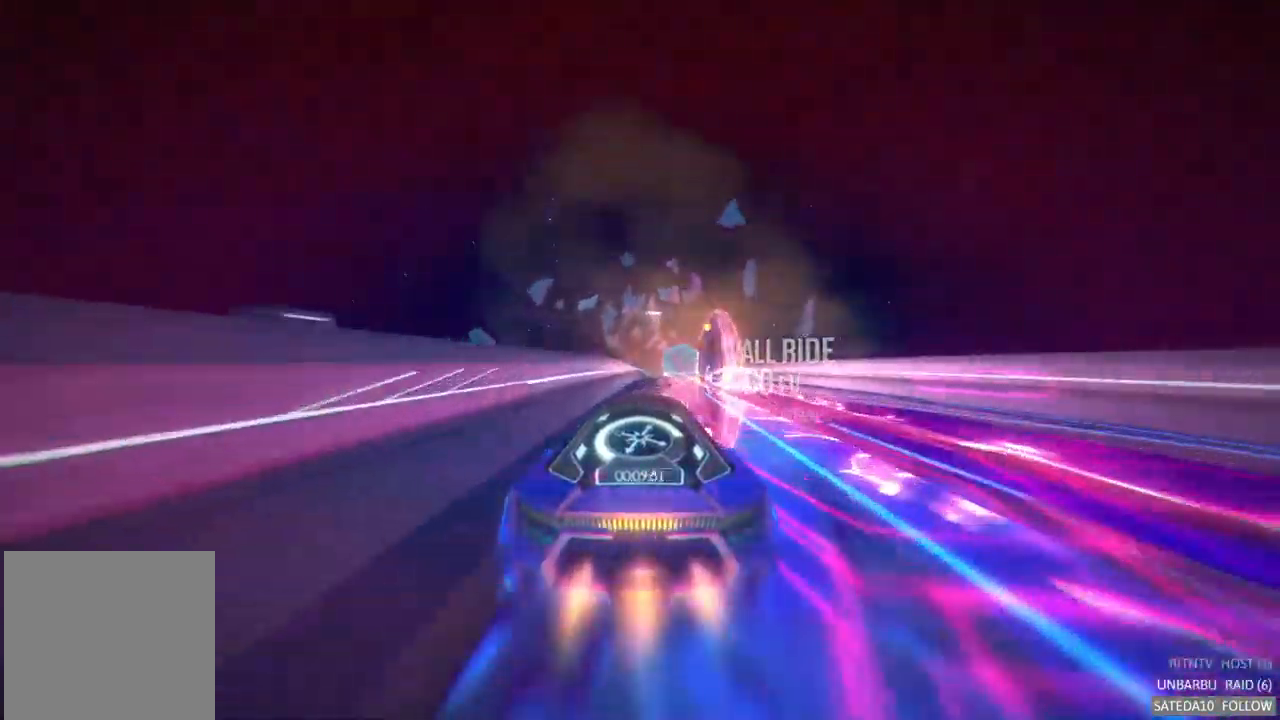
{"buttons": ["A", "R2"], "left_stick": "right", "right_stick": "center", "events": [[150, "left_stick", "center"], [500, "left_stick", "right"]]}
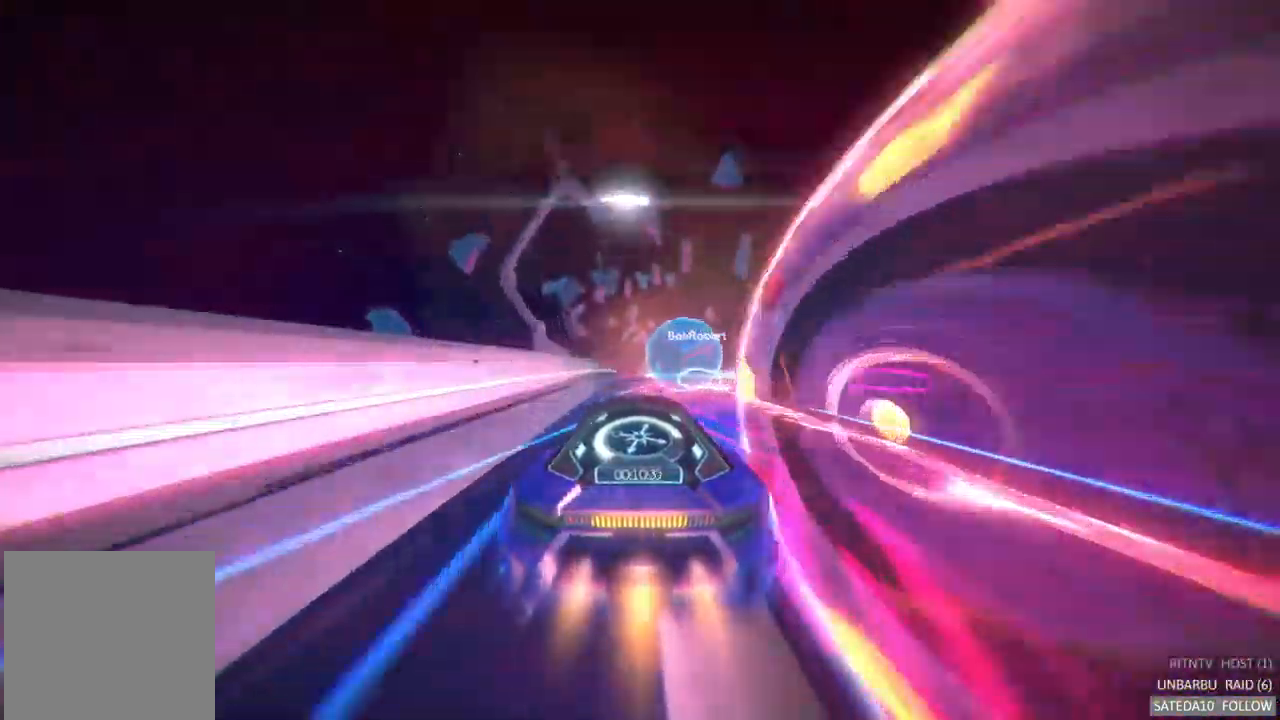
{"buttons": ["A", "R2"], "left_stick": "left", "right_stick": "center", "events": [[233, "left_stick", "center"], [367, "left_stick", "left"]]}
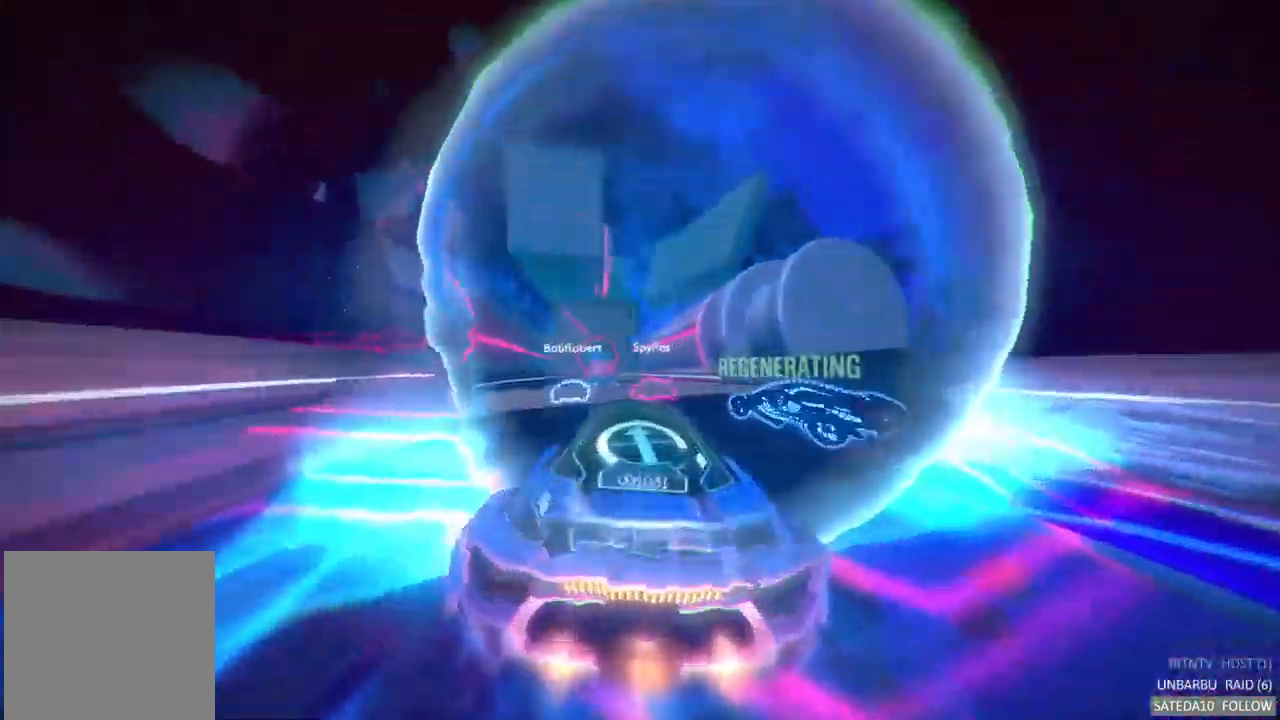
{"buttons": ["A", "R2"], "left_stick": "left", "right_stick": "center", "events": [[33, "left_stick", "center"], [433, "left_stick", "left"]]}
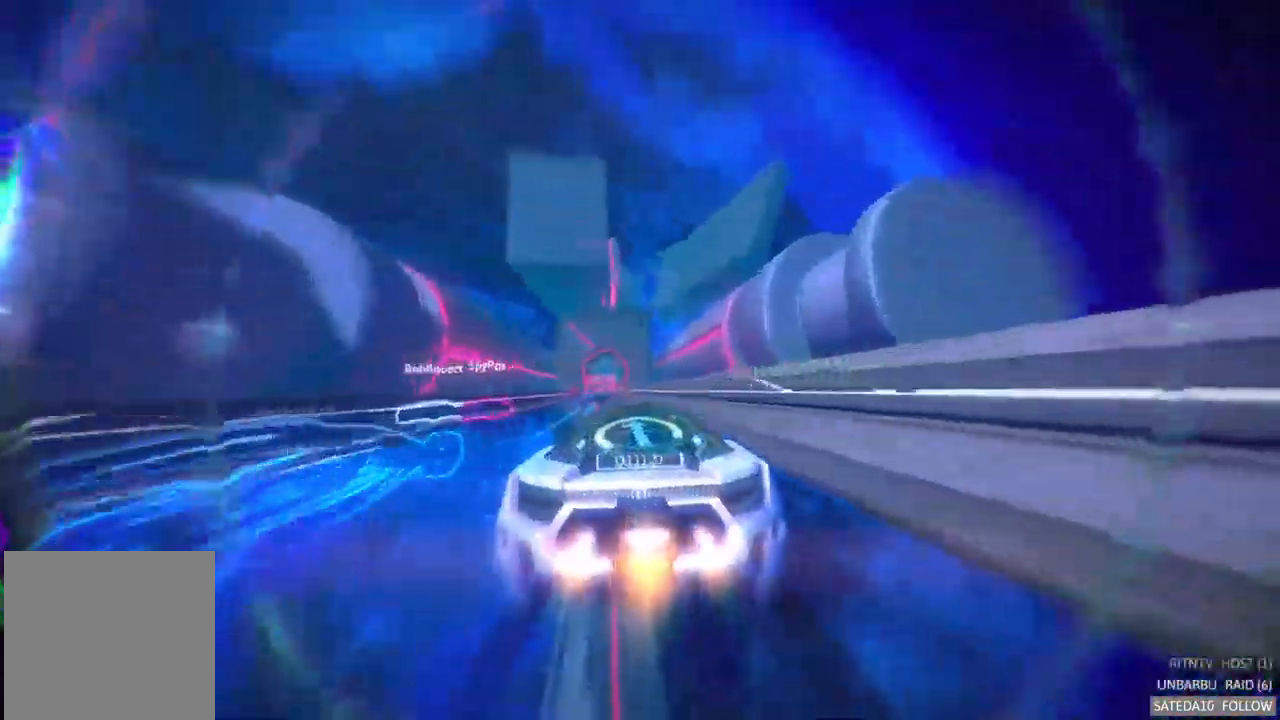
{"buttons": ["A", "R2"], "left_stick": "center", "right_stick": "center", "events": [[83, "left_stick", "center"]]}
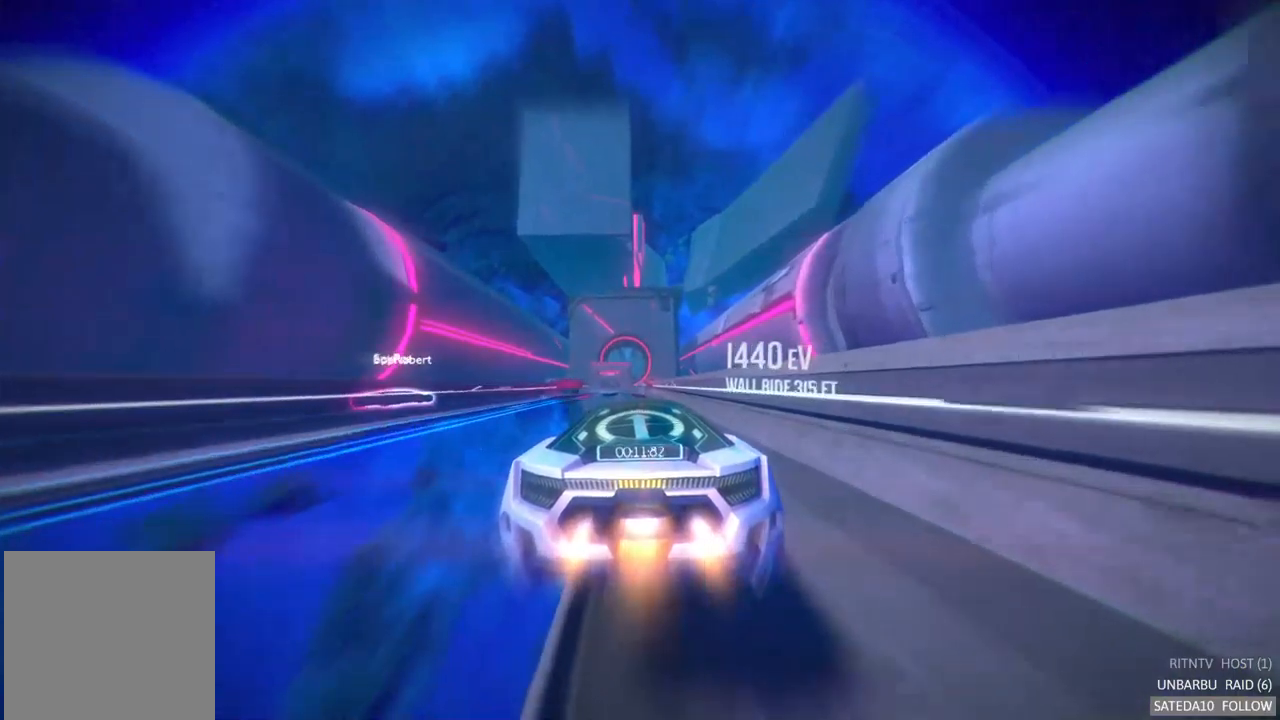
{"buttons": ["A", "R2"], "left_stick": "center", "right_stick": "center", "events": []}
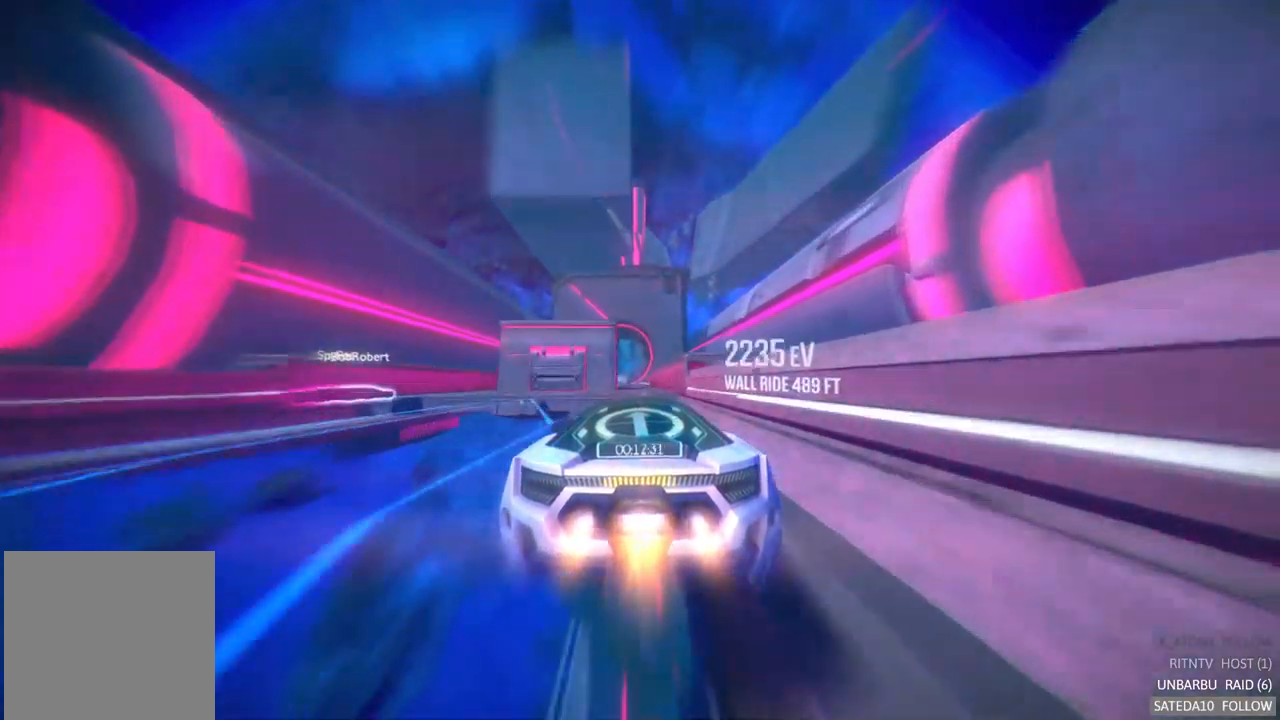
{"buttons": ["A", "R2"], "left_stick": "left", "right_stick": "center", "events": [[134, "left_stick", "left"], [267, "left_stick", "center"], [500, "left_stick", "left"]]}
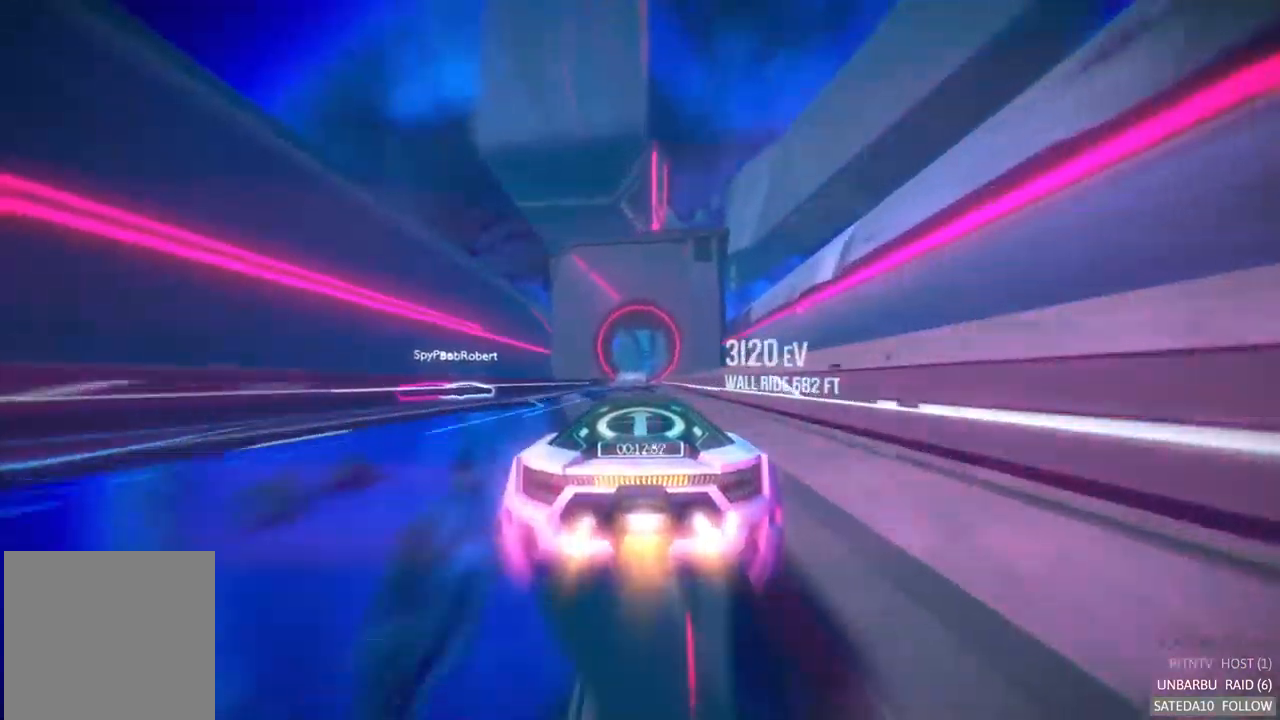
{"buttons": ["A", "R2"], "left_stick": "center", "right_stick": "center", "events": [[84, "left_stick", "center"]]}
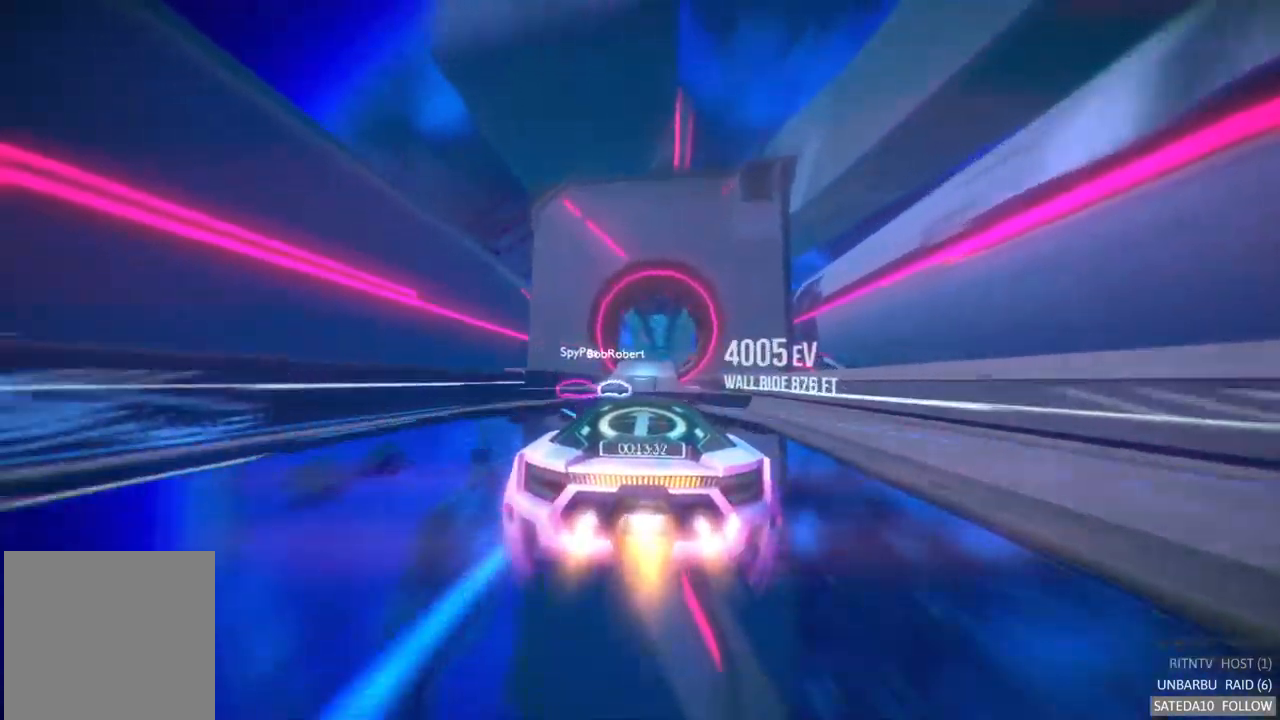
{"buttons": ["A", "R2"], "left_stick": "center", "right_stick": "center", "events": [[184, "left_stick", "right"], [300, "left_stick", "center"]]}
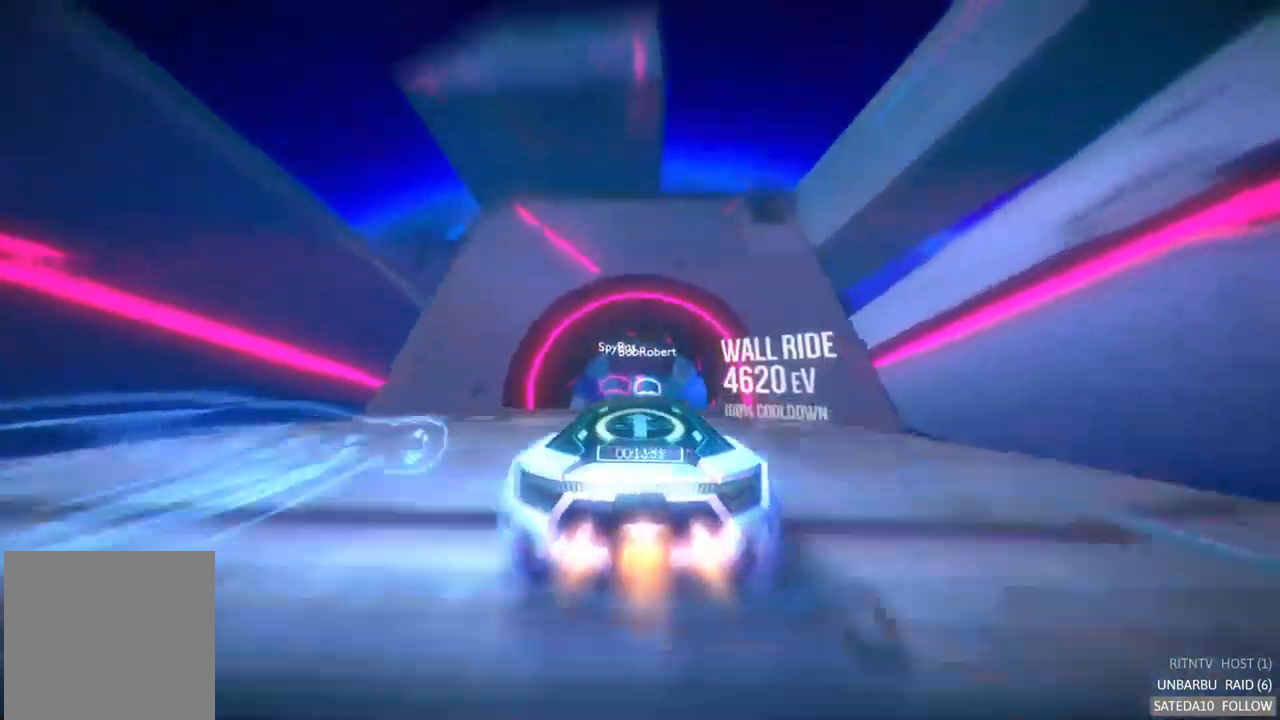
{"buttons": ["A", "R2"], "left_stick": "right", "right_stick": "center", "events": [[300, "left_stick", "right"]]}
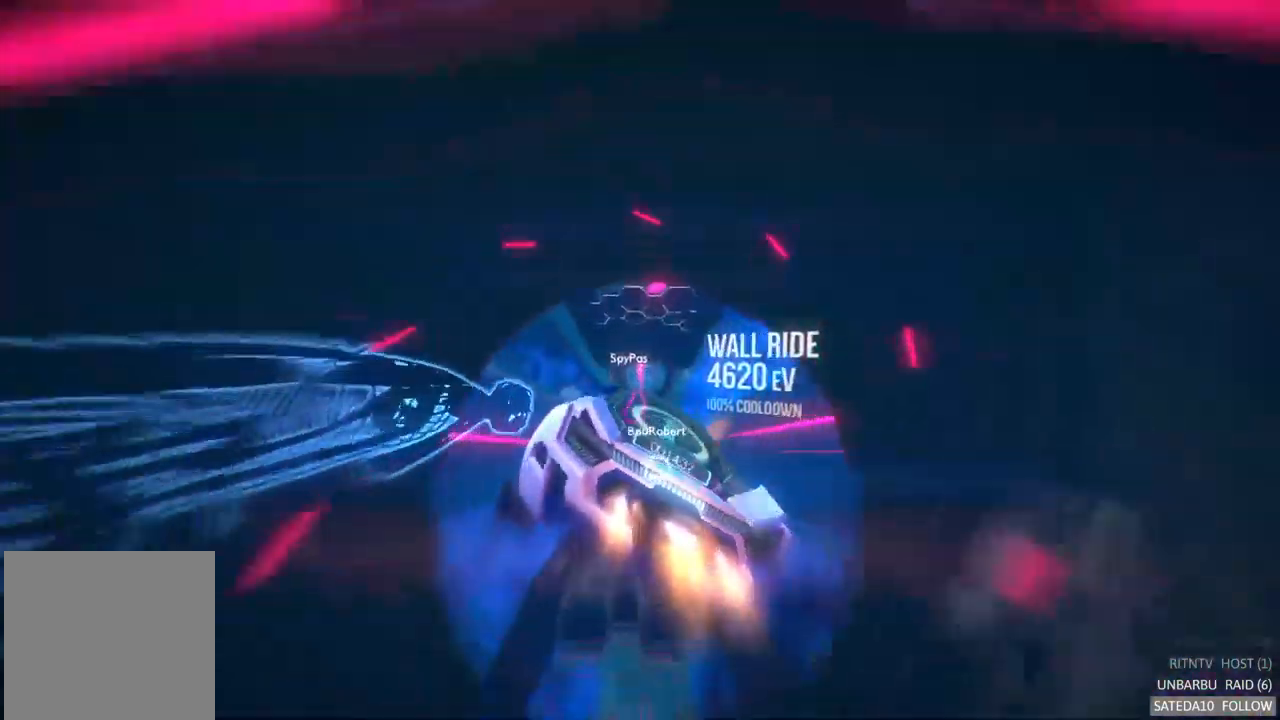
{"buttons": ["A", "R2"], "left_stick": "left", "right_stick": "center", "events": [[217, "left_stick", "center"], [484, "left_stick", "left"]]}
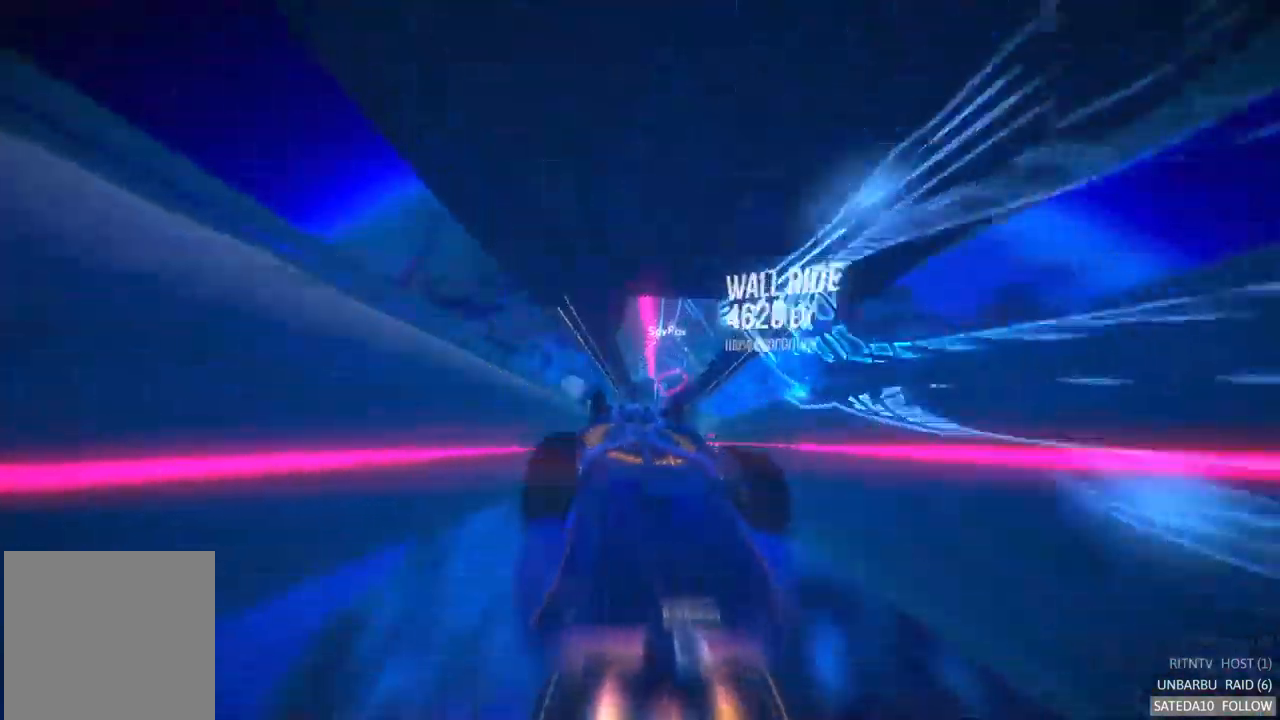
{"buttons": ["A", "R2"], "left_stick": "center", "right_stick": "center", "events": [[150, "left_stick", "center"]]}
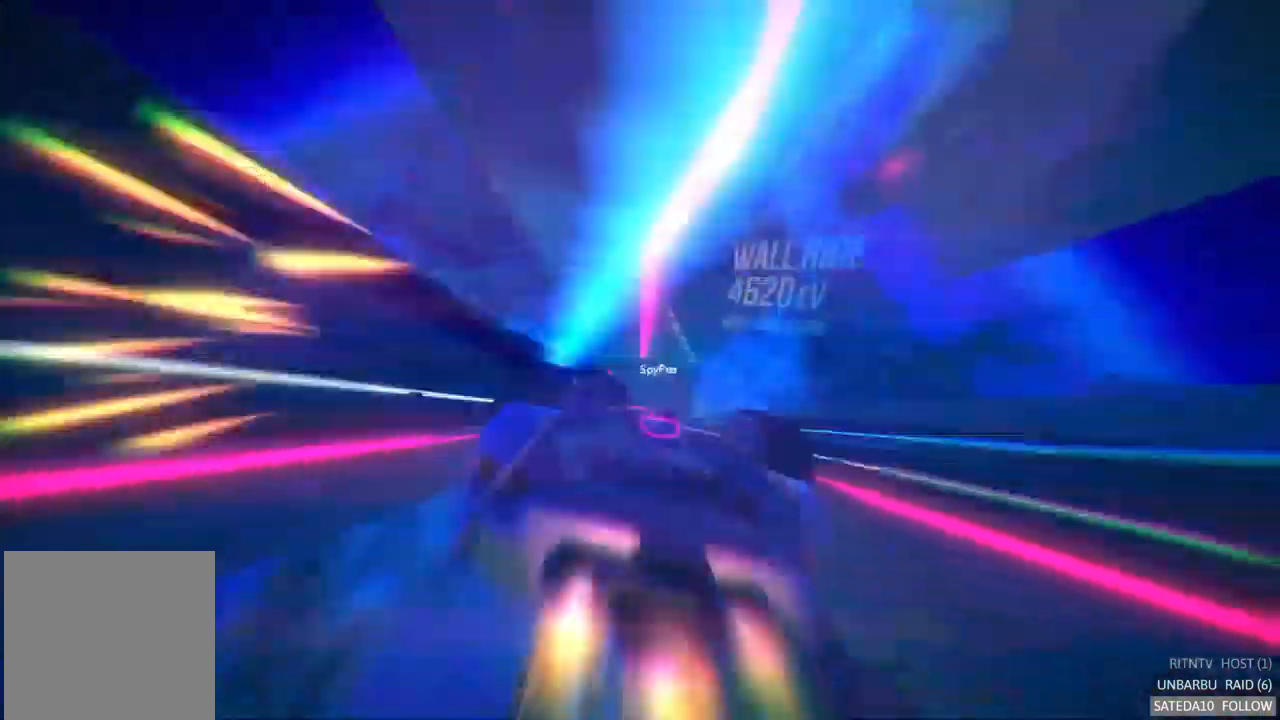
{"buttons": ["A", "R2"], "left_stick": "center", "right_stick": "center", "events": []}
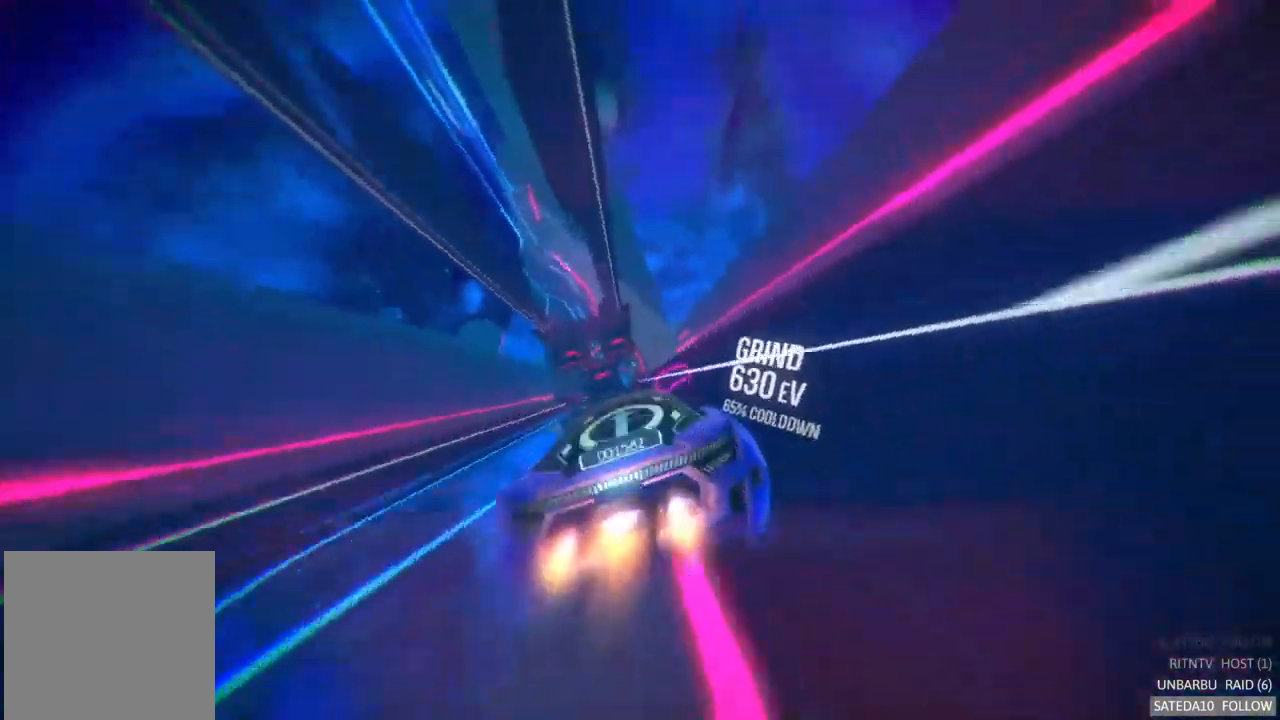
{"buttons": ["A", "R2"], "left_stick": "center", "right_stick": "center", "events": [[100, "left_stick", "left"], [250, "left_stick", "center"], [367, "left_stick", "right"], [484, "left_stick", "center"]]}
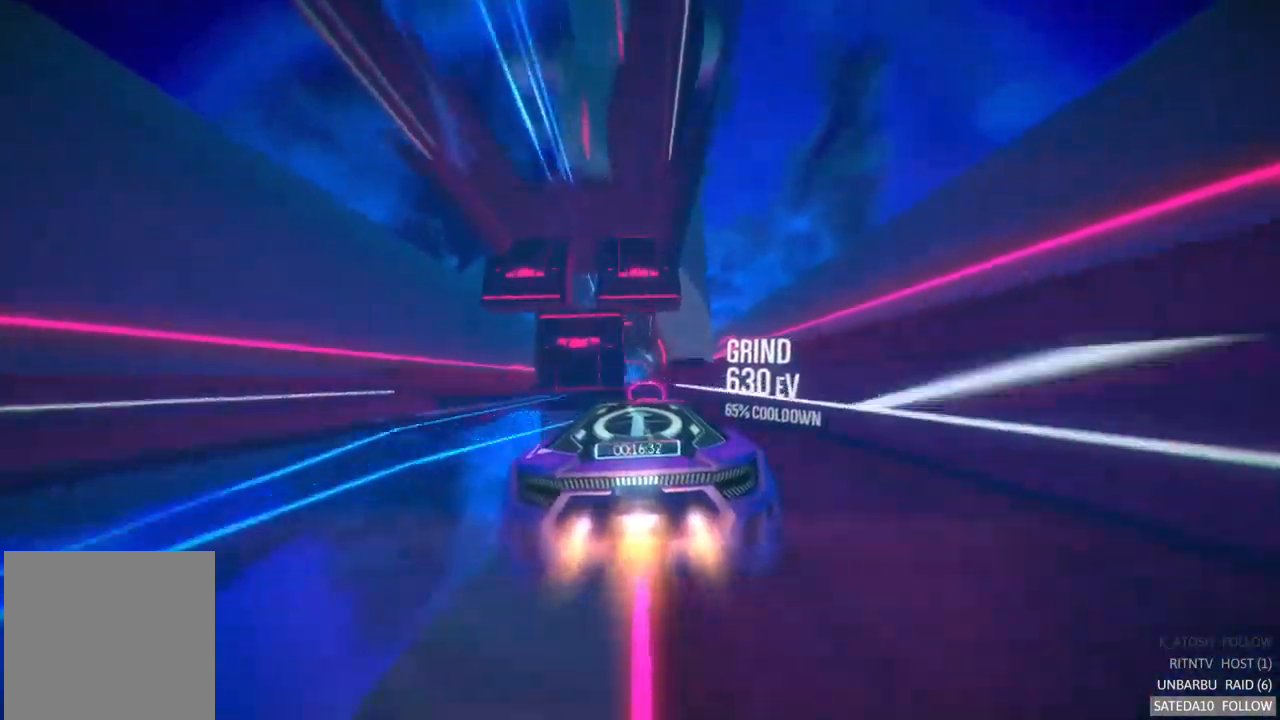
{"buttons": ["A", "R2"], "left_stick": "left", "right_stick": "center", "events": [[300, "left_stick", "left"]]}
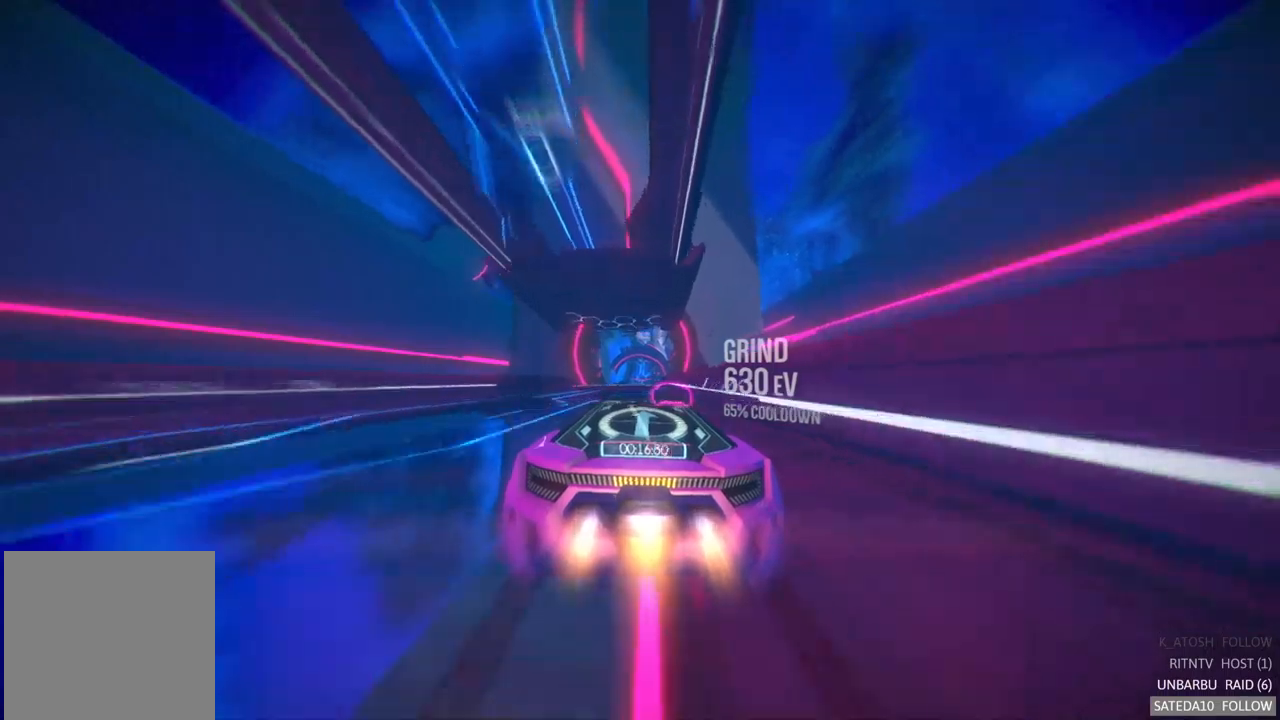
{"buttons": ["A", "R2"], "left_stick": "center", "right_stick": "center", "events": [[67, "left_stick", "center"], [233, "left_stick", "right"], [367, "left_stick", "center"]]}
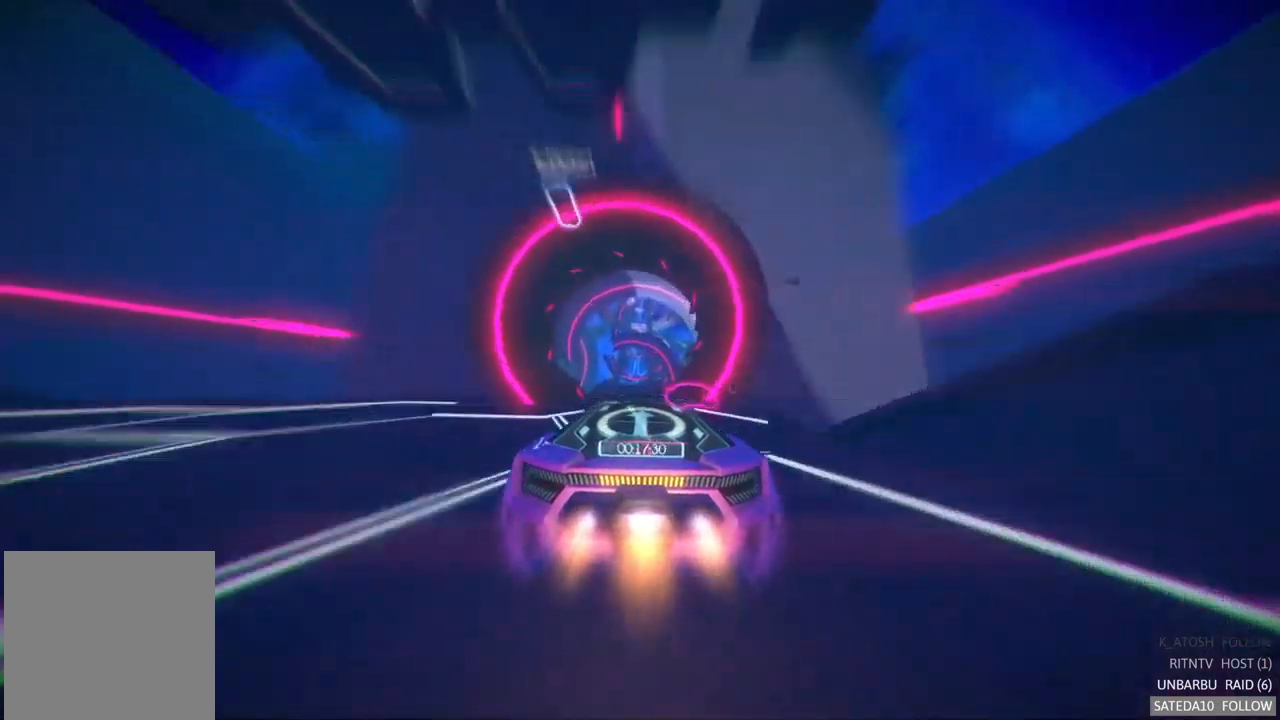
{"buttons": ["A", "R2"], "left_stick": "center", "right_stick": "center", "events": []}
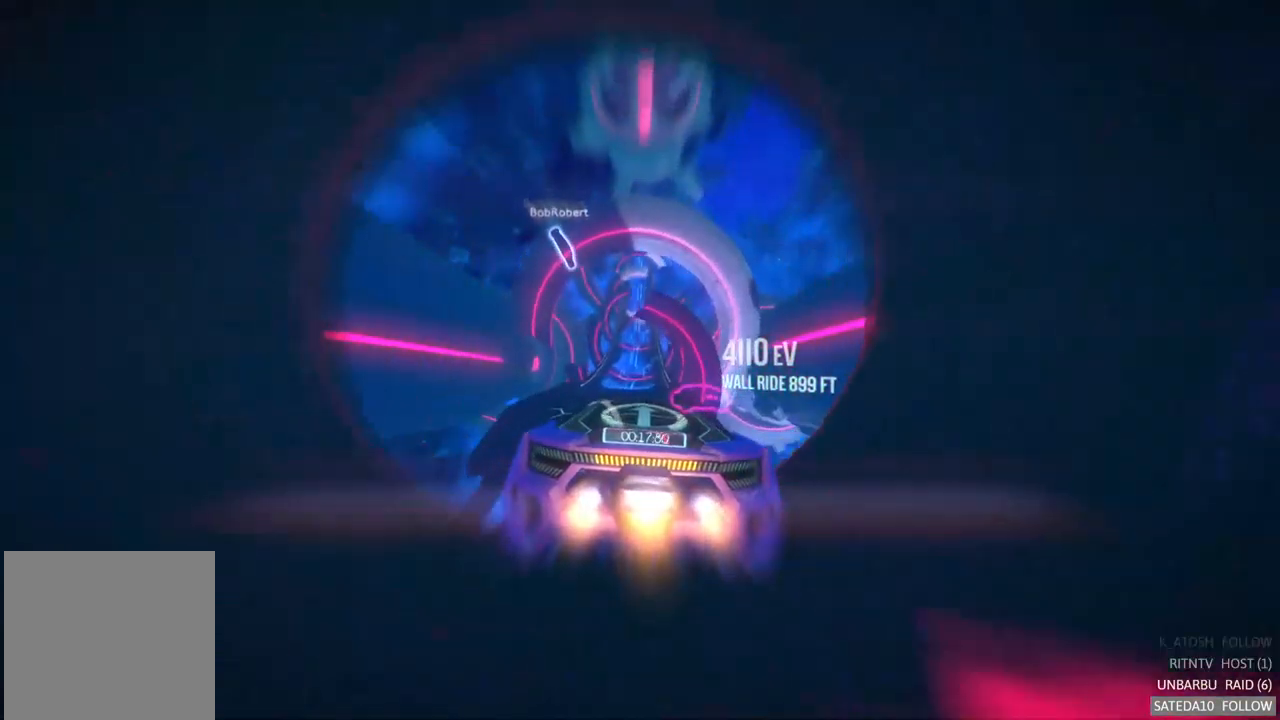
{"buttons": ["A", "R2"], "left_stick": "center", "right_stick": "center", "events": []}
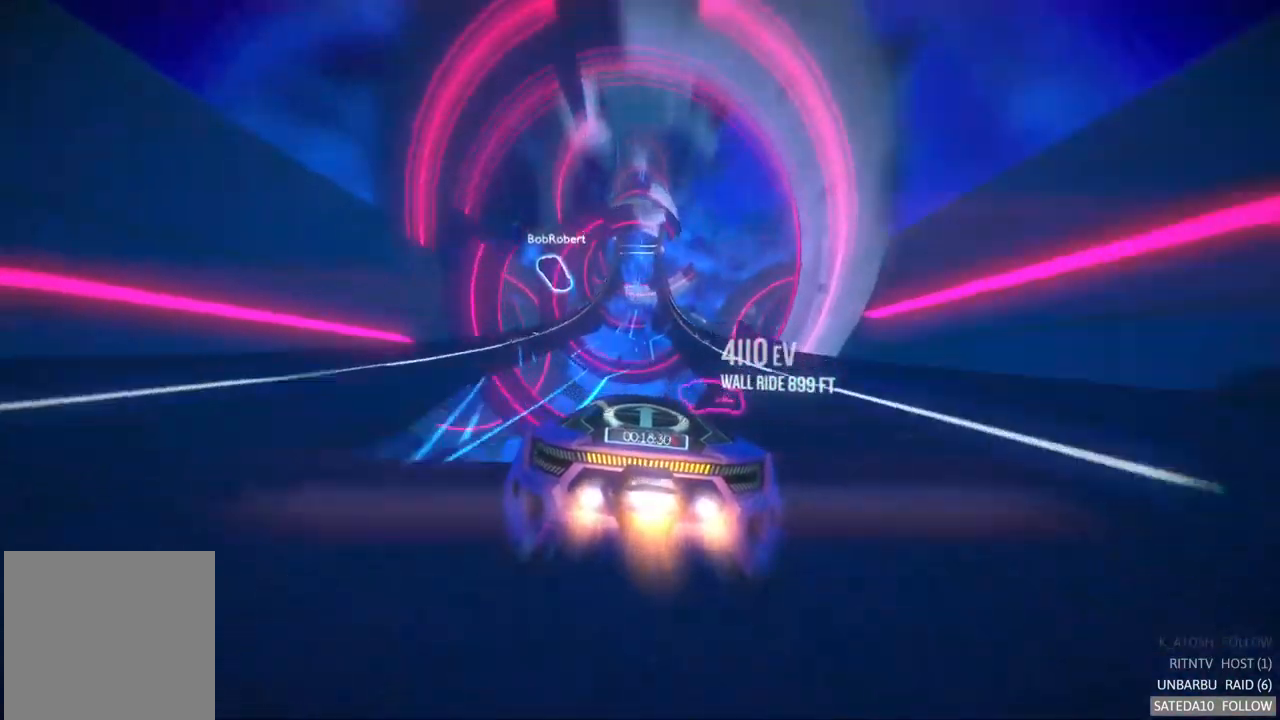
{"buttons": ["A", "R2"], "left_stick": "center", "right_stick": "center", "events": []}
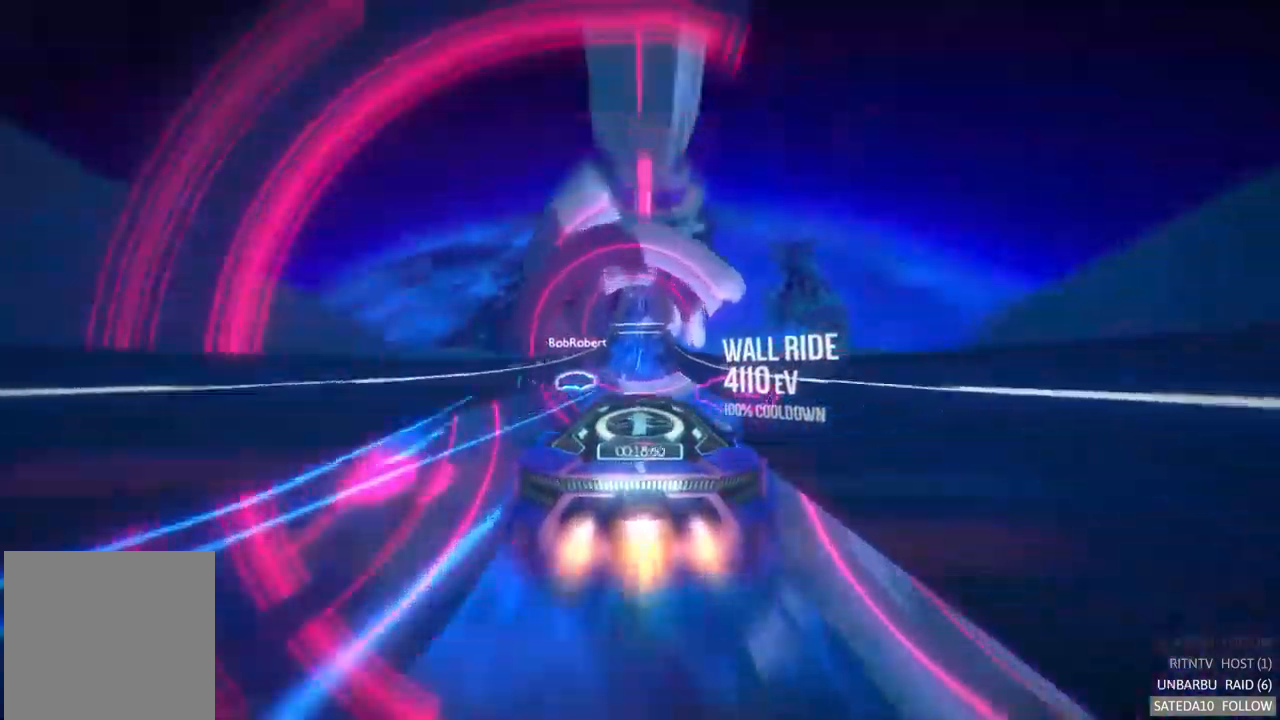
{"buttons": ["A", "R2"], "left_stick": "center", "right_stick": "center", "events": [[283, "left_stick", "right"], [367, "left_stick", "center"]]}
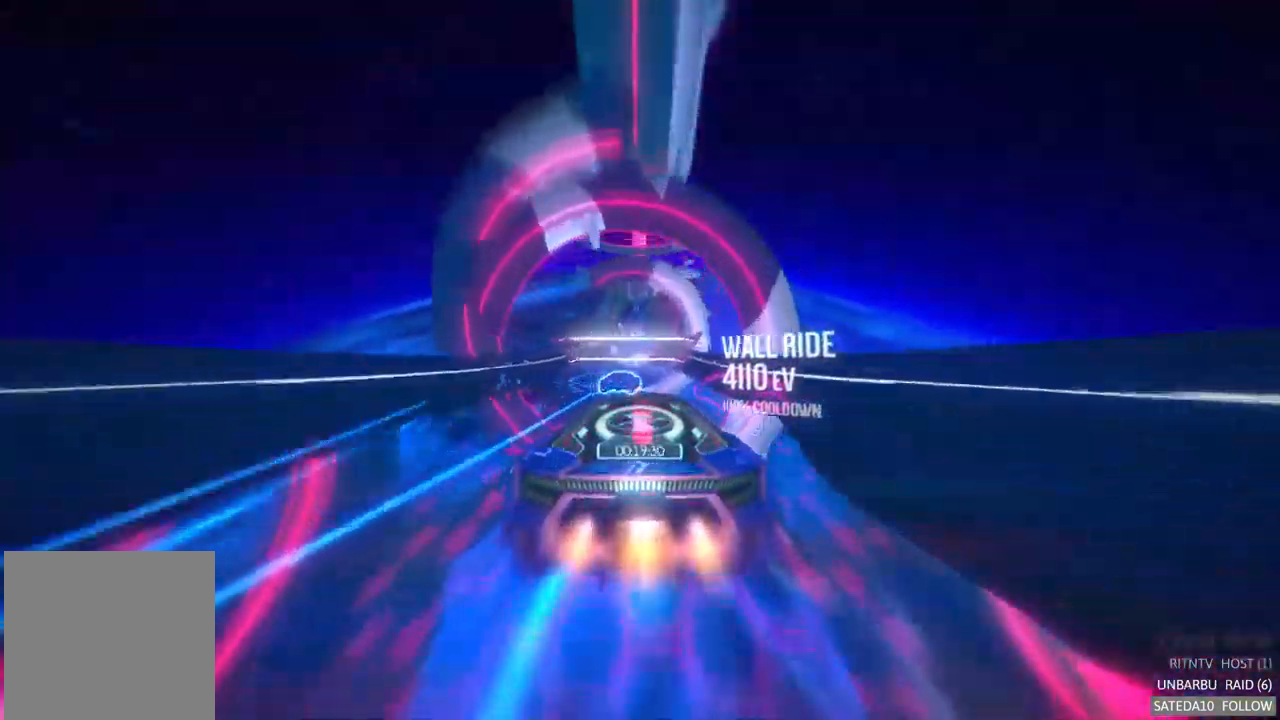
{"buttons": ["A", "R2"], "left_stick": "center", "right_stick": "center", "events": [[217, "X", "down"], [333, "X", "up"]]}
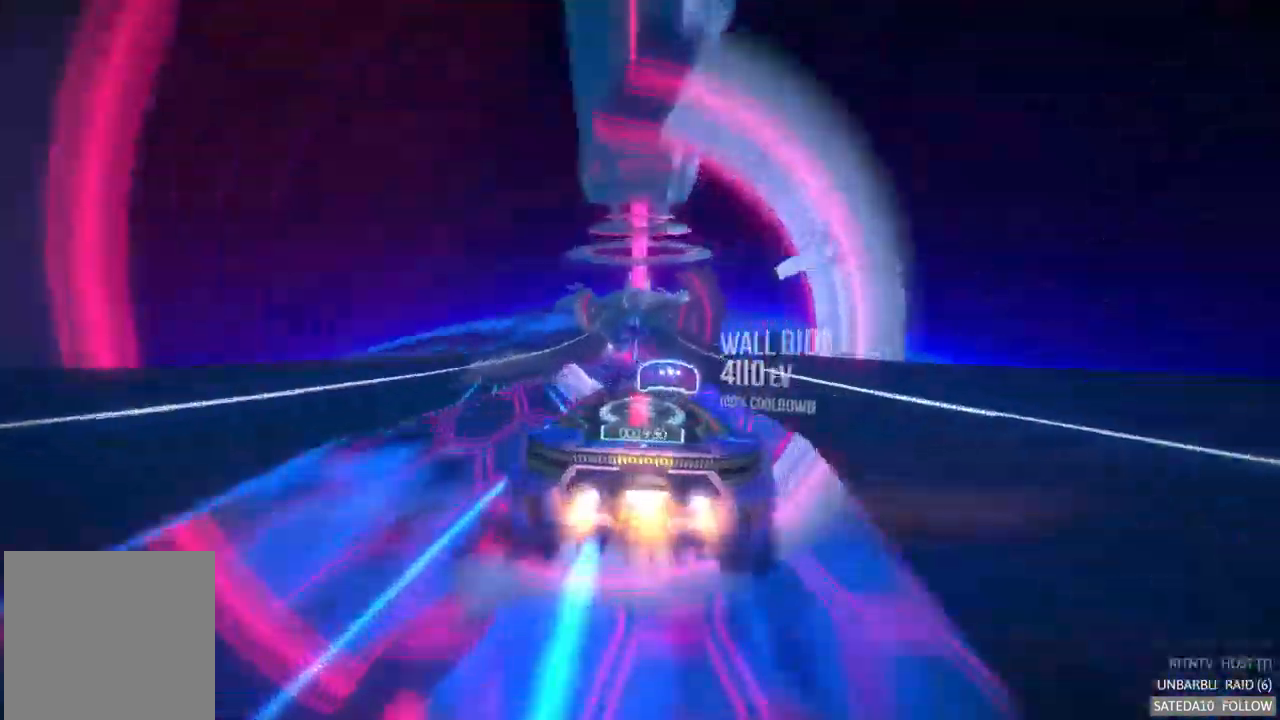
{"buttons": ["A", "R2"], "left_stick": "center", "right_stick": "center", "events": []}
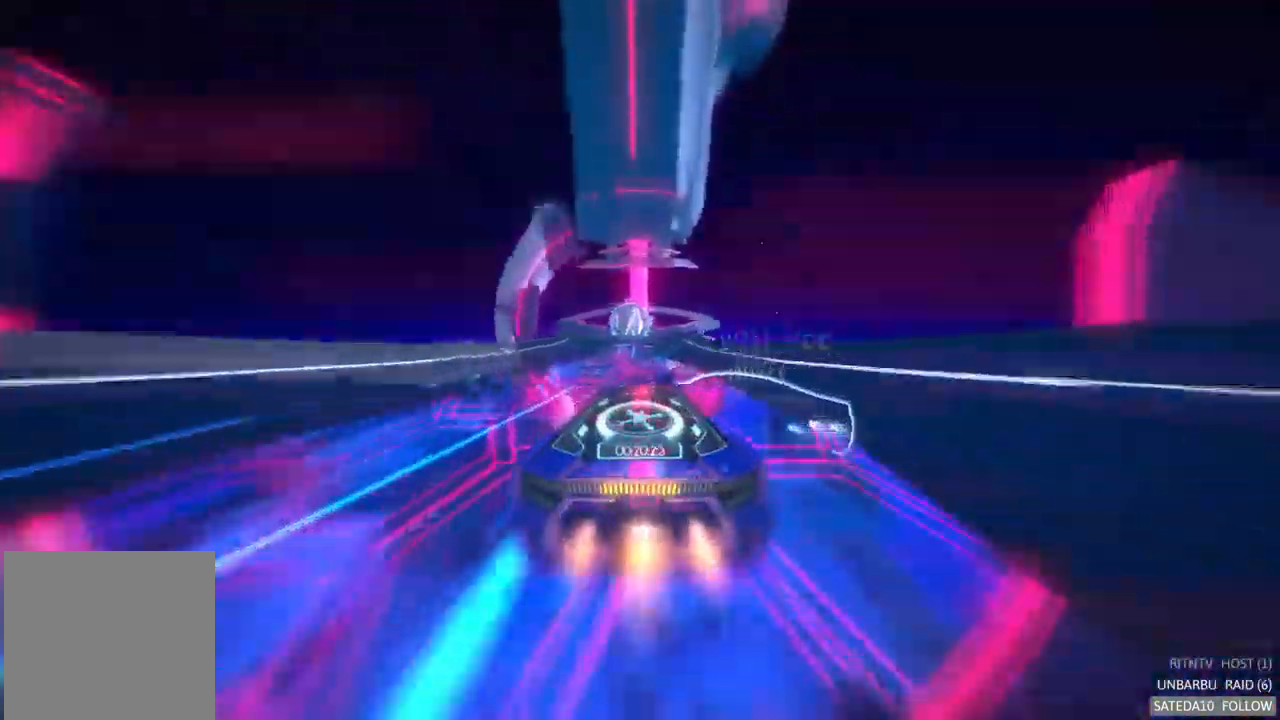
{"buttons": ["A", "R2"], "left_stick": "center", "right_stick": "center", "events": []}
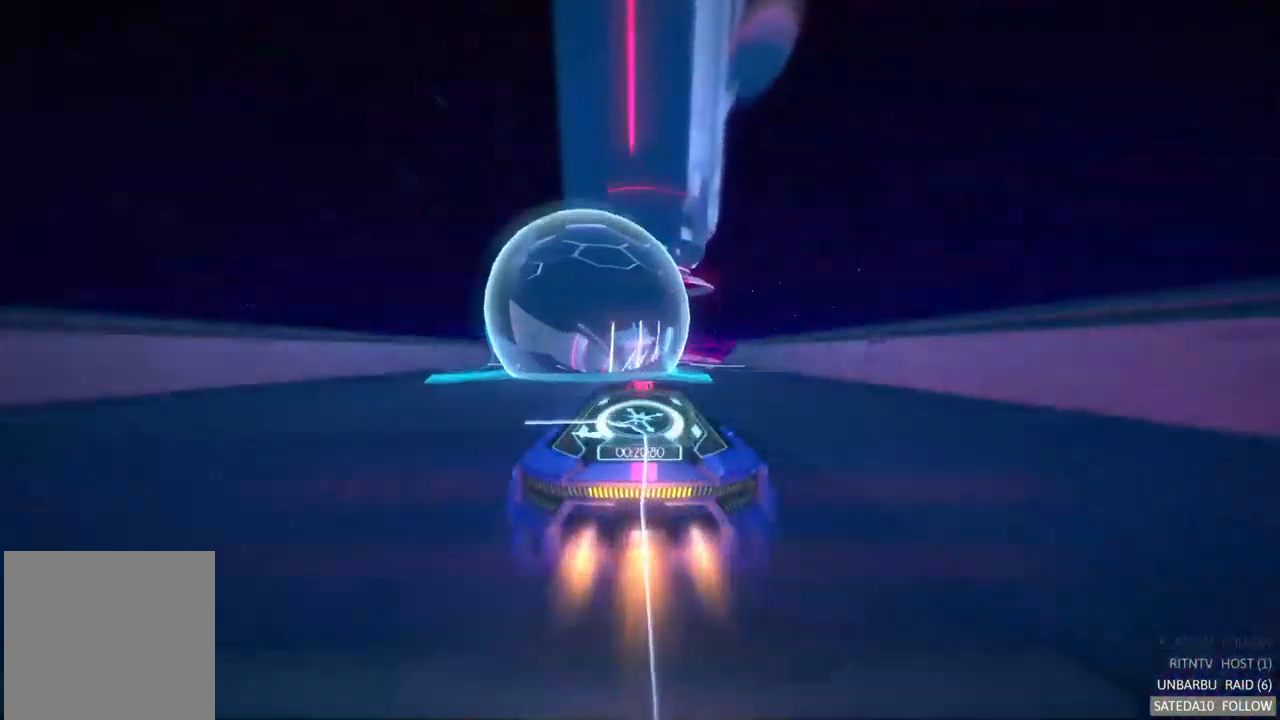
{"buttons": ["A", "R2"], "left_stick": "center", "right_stick": "center", "events": []}